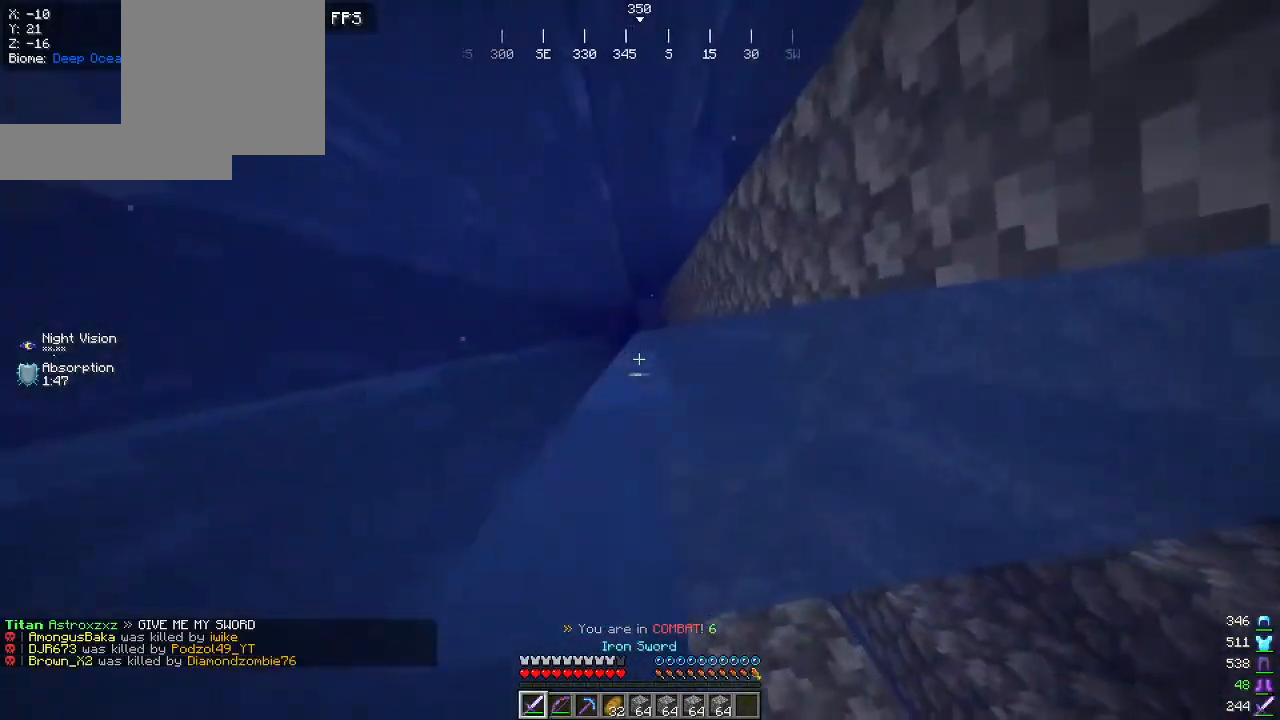
Gameplay with keyboard and mouse; each line is a JSON object with the keys and mouse buttons held at the frame after it. "events" lists presses ("down") and releases ("up") of "a", "d", "s", "w", "mouse_left" and "mouse_right" between this image and that frame as [ms after this image, input, new state], when the widget could be followed in between. "mouse_left", "mouse_right" = the "left", "right" buttons of the "mouse" list. No other keys are recorded. Fast repeated clicks can show as one long hold. Mouse movement is not recorded.
{"keys": [], "mouse": [], "events": []}
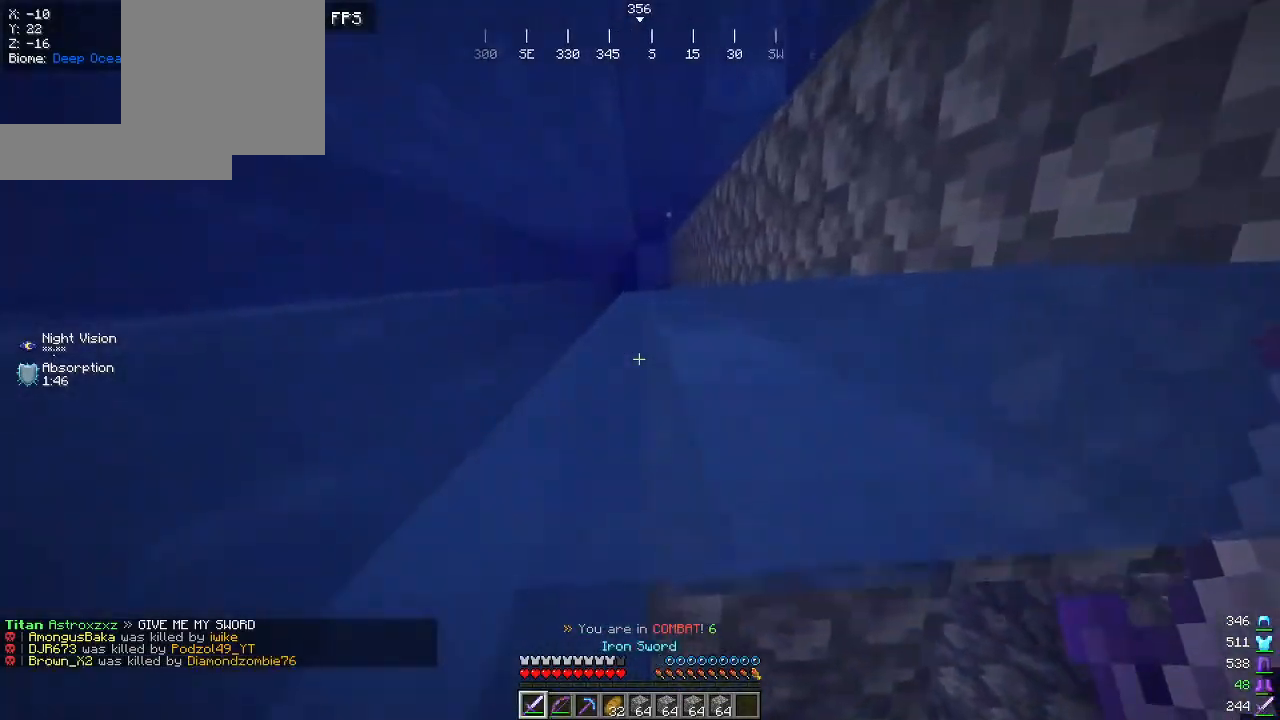
{"keys": [], "mouse": [], "events": [[17, "s", "down"], [134, "a", "down"], [300, "s", "up"], [384, "a", "up"]]}
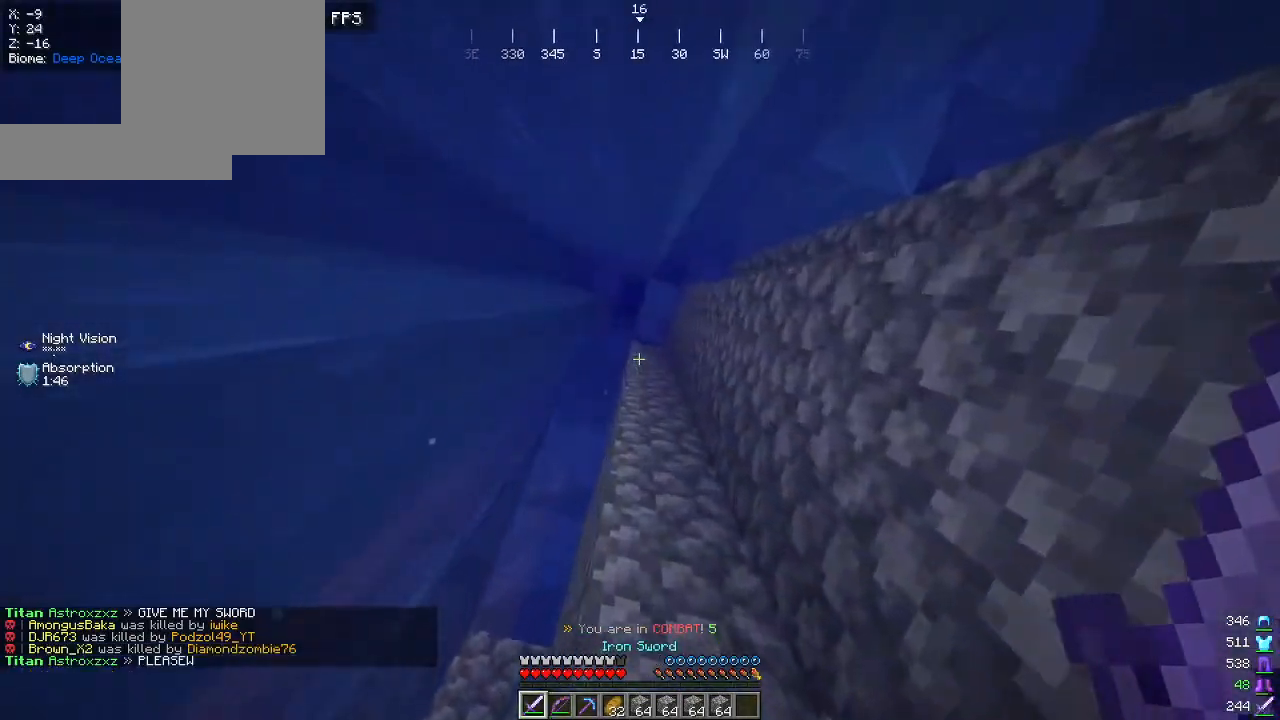
{"keys": [], "mouse": [], "events": []}
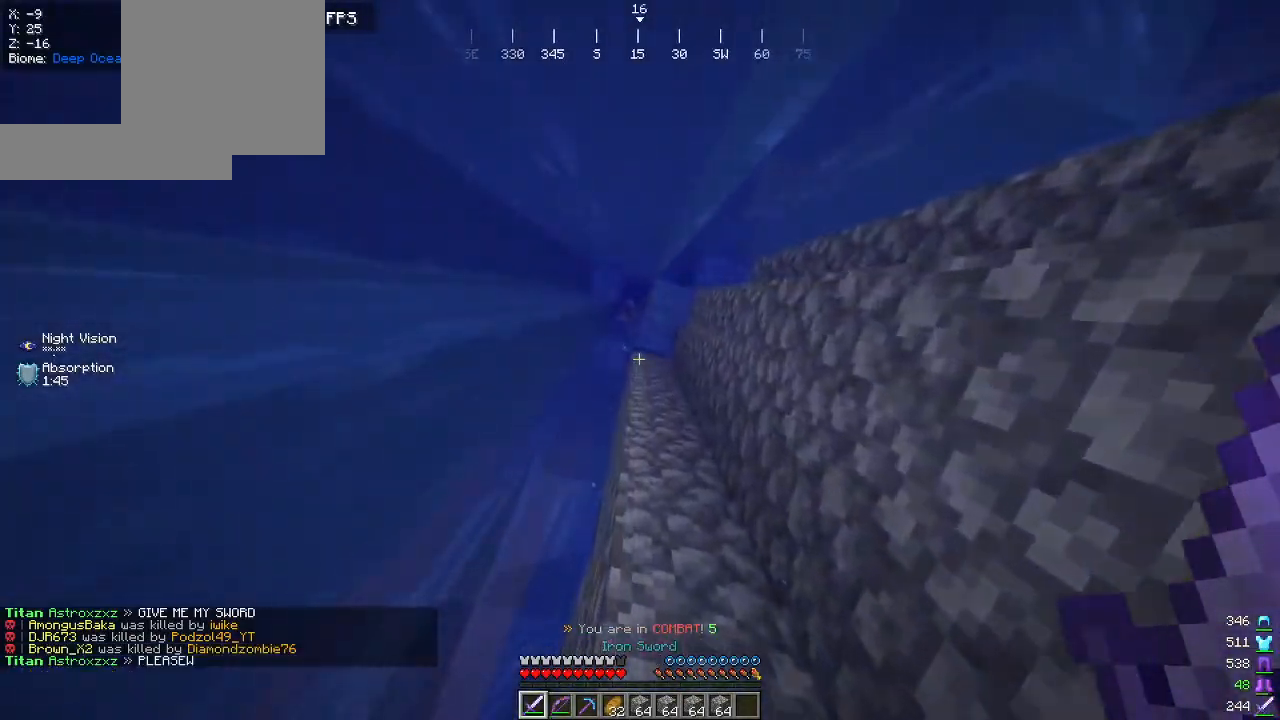
{"keys": [], "mouse": [], "events": []}
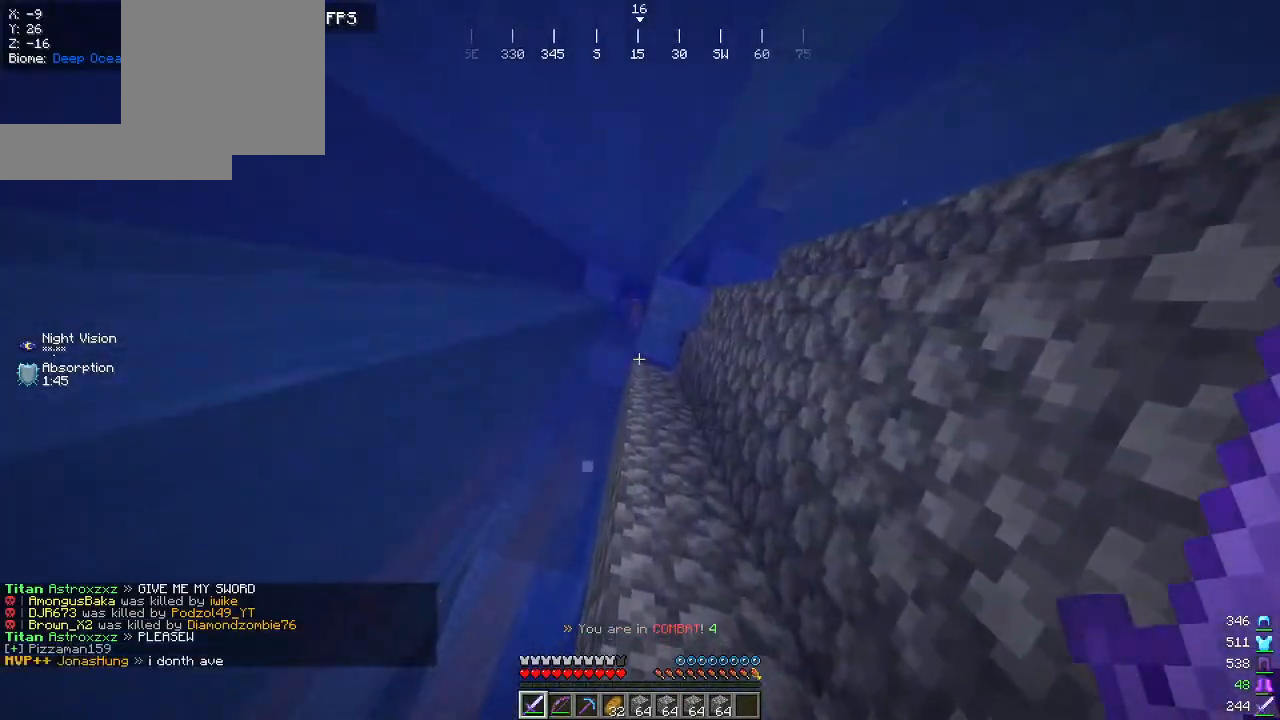
{"keys": [], "mouse": [], "events": []}
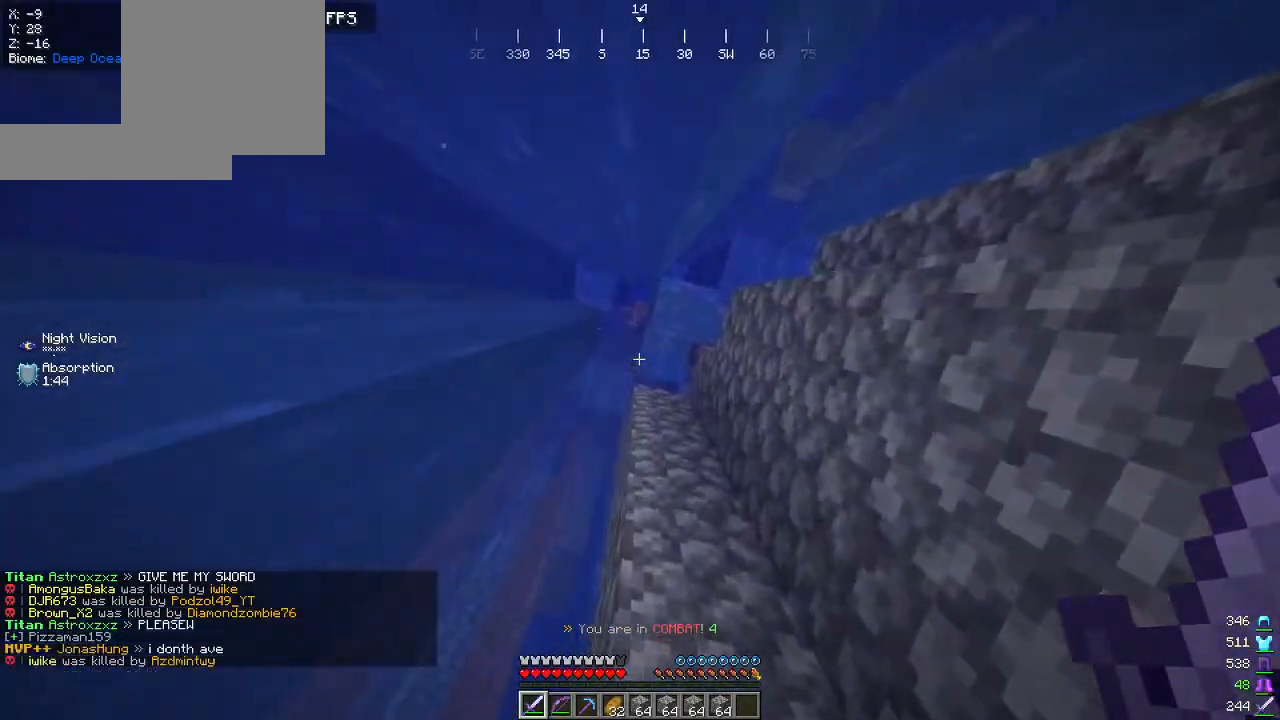
{"keys": [], "mouse": [], "events": []}
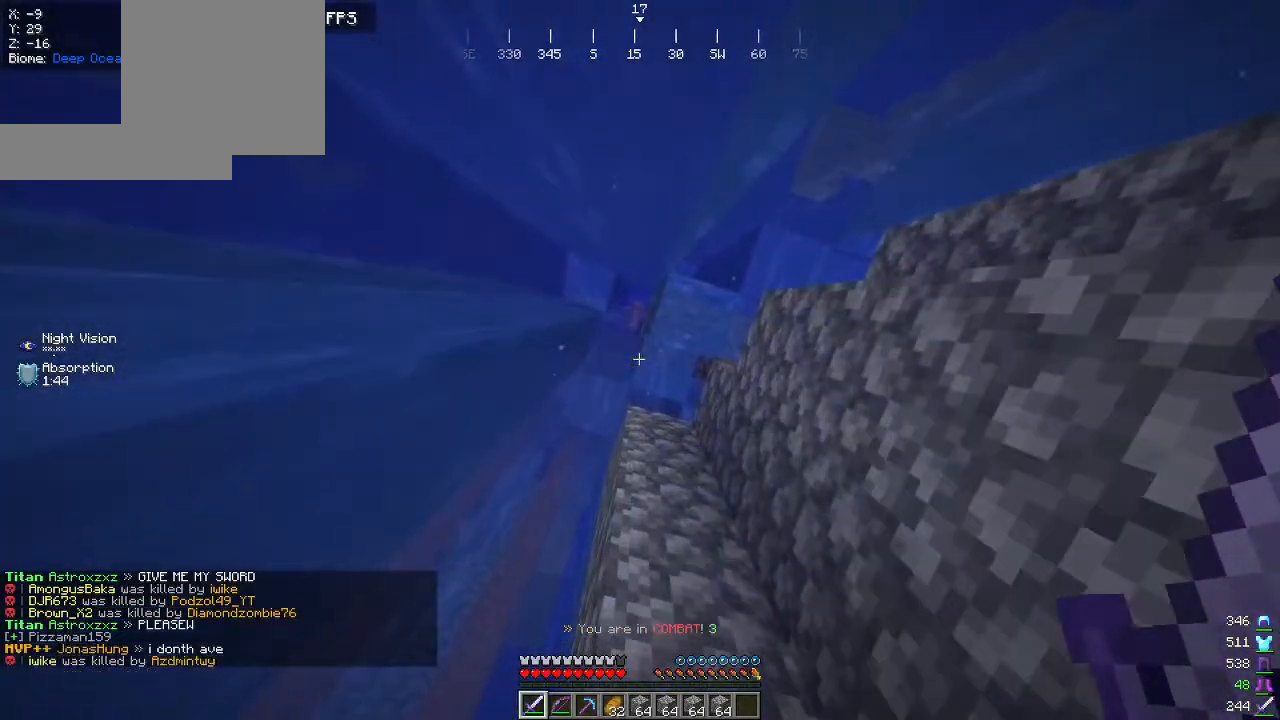
{"keys": [], "mouse": [], "events": [[350, "a", "down"], [500, "a", "up"]]}
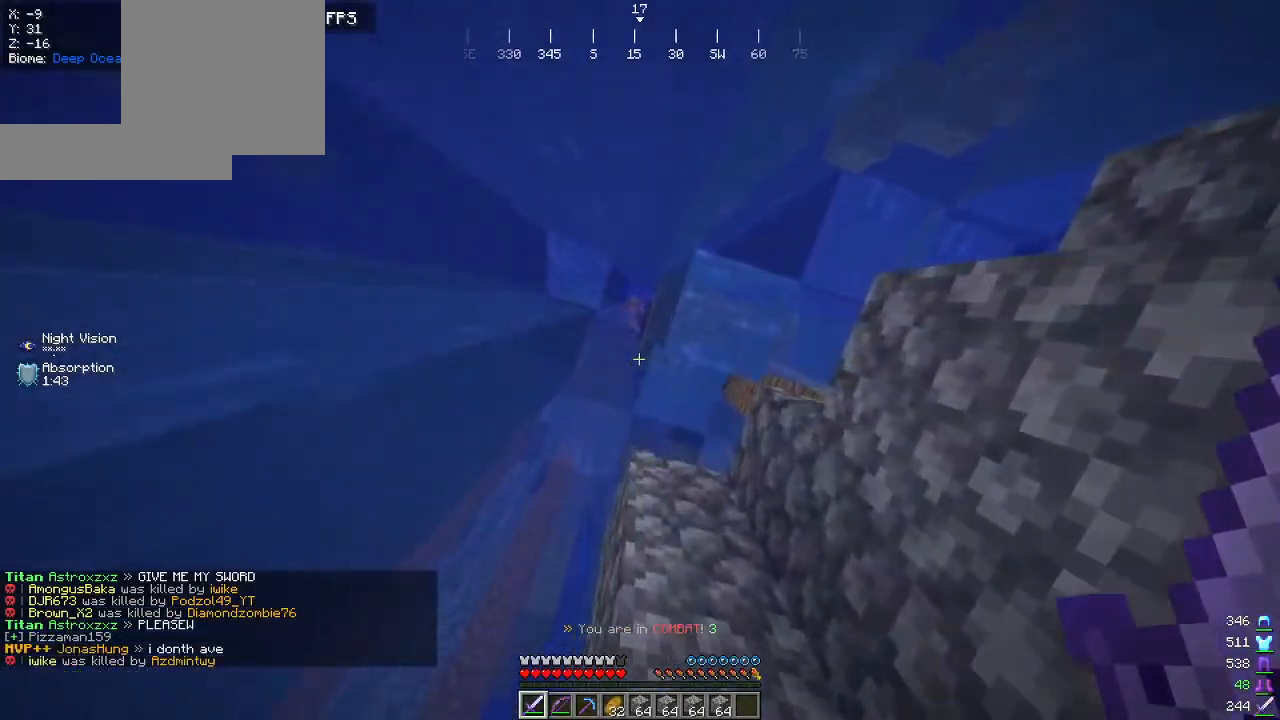
{"keys": [], "mouse": [], "events": []}
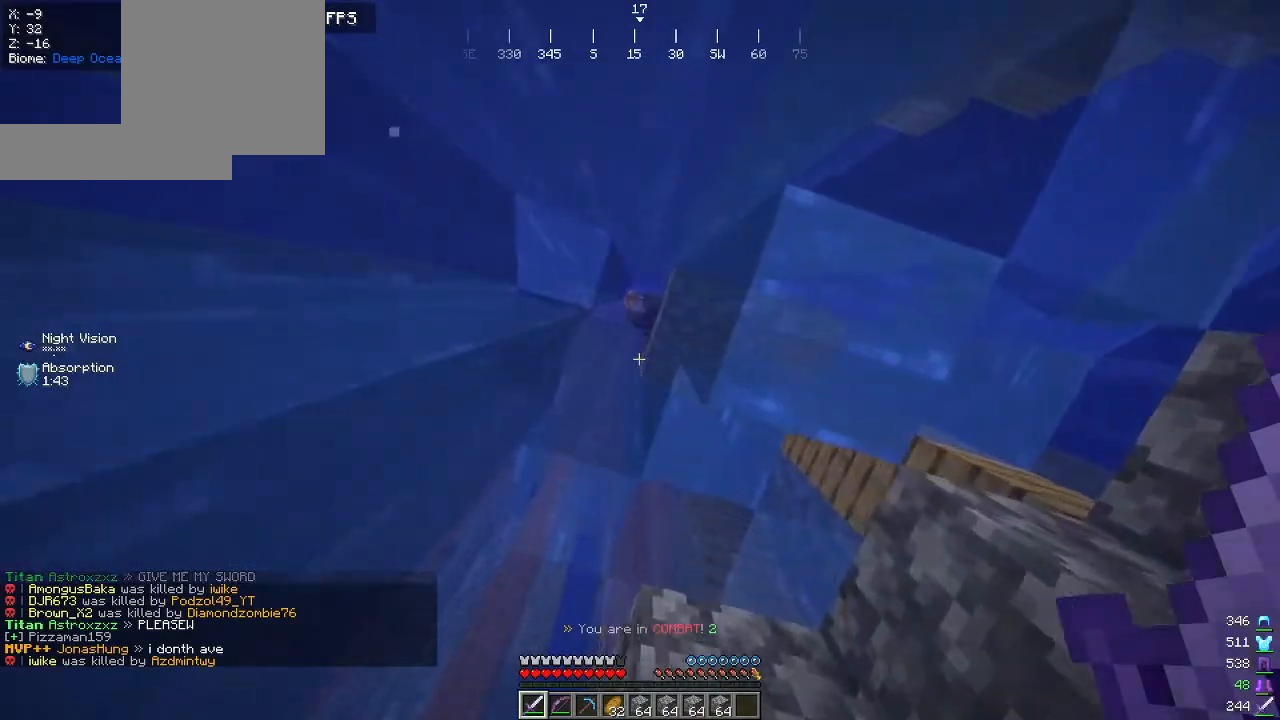
{"keys": [], "mouse": [], "events": []}
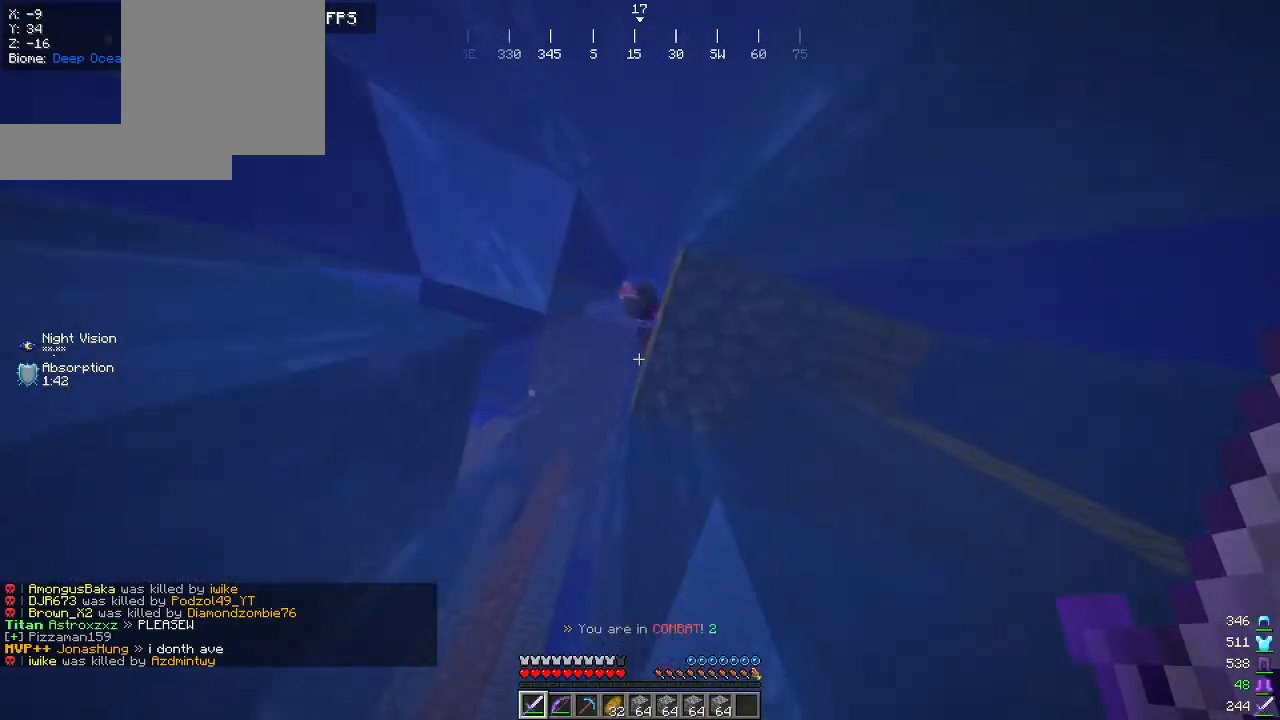
{"keys": ["a"], "mouse": [], "events": [[234, "a", "down"]]}
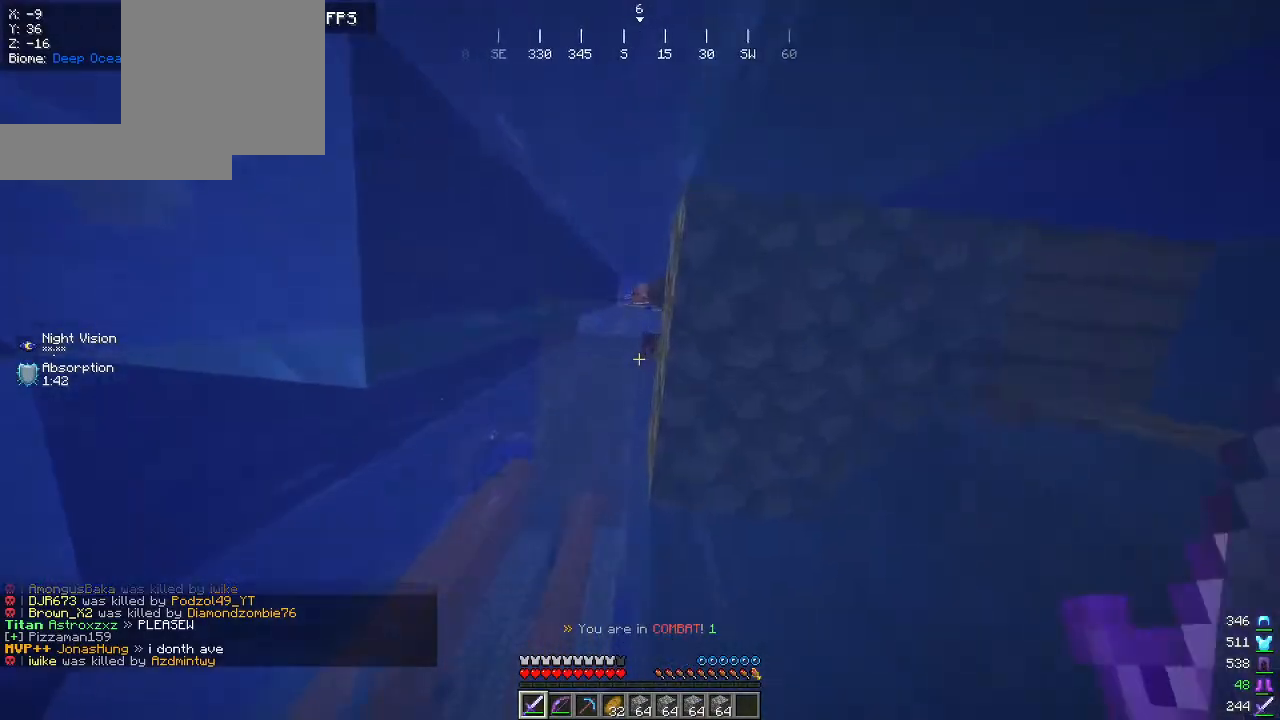
{"keys": [], "mouse": [], "events": [[167, "a", "up"]]}
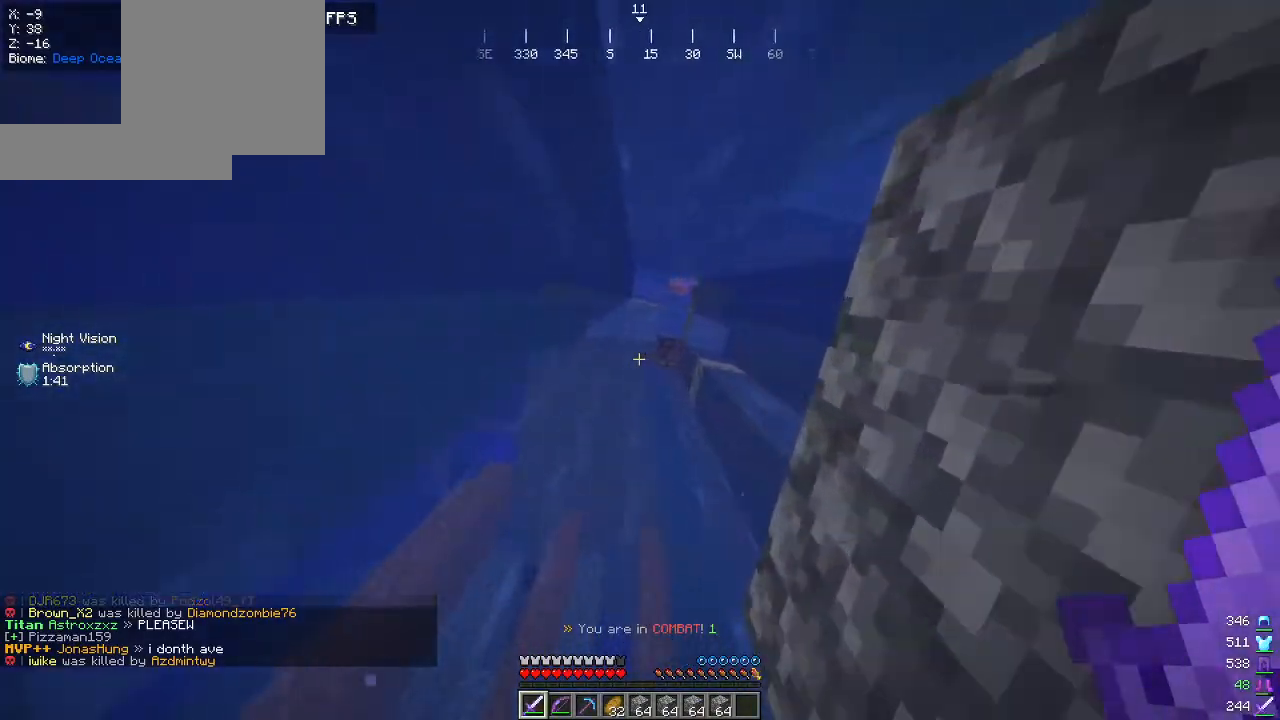
{"keys": ["d"], "mouse": [], "events": [[350, "d", "down"]]}
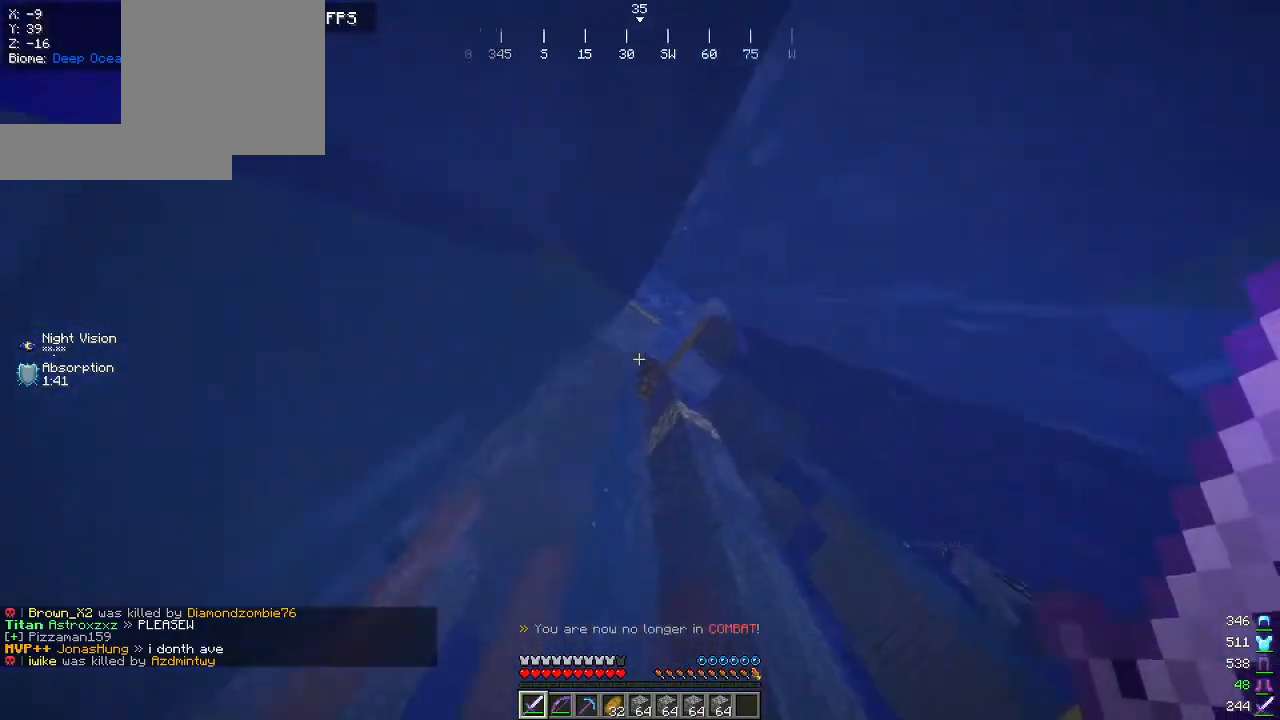
{"keys": [], "mouse": [], "events": [[234, "d", "up"]]}
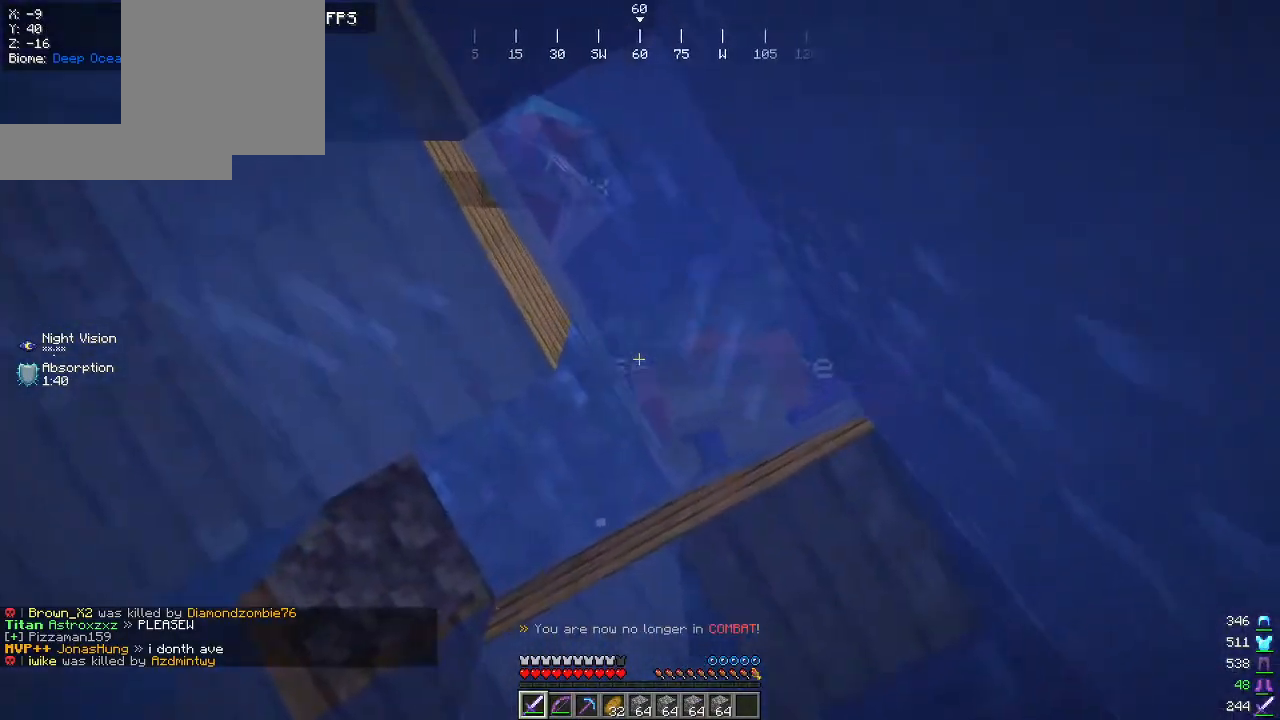
{"keys": [], "mouse": [], "events": []}
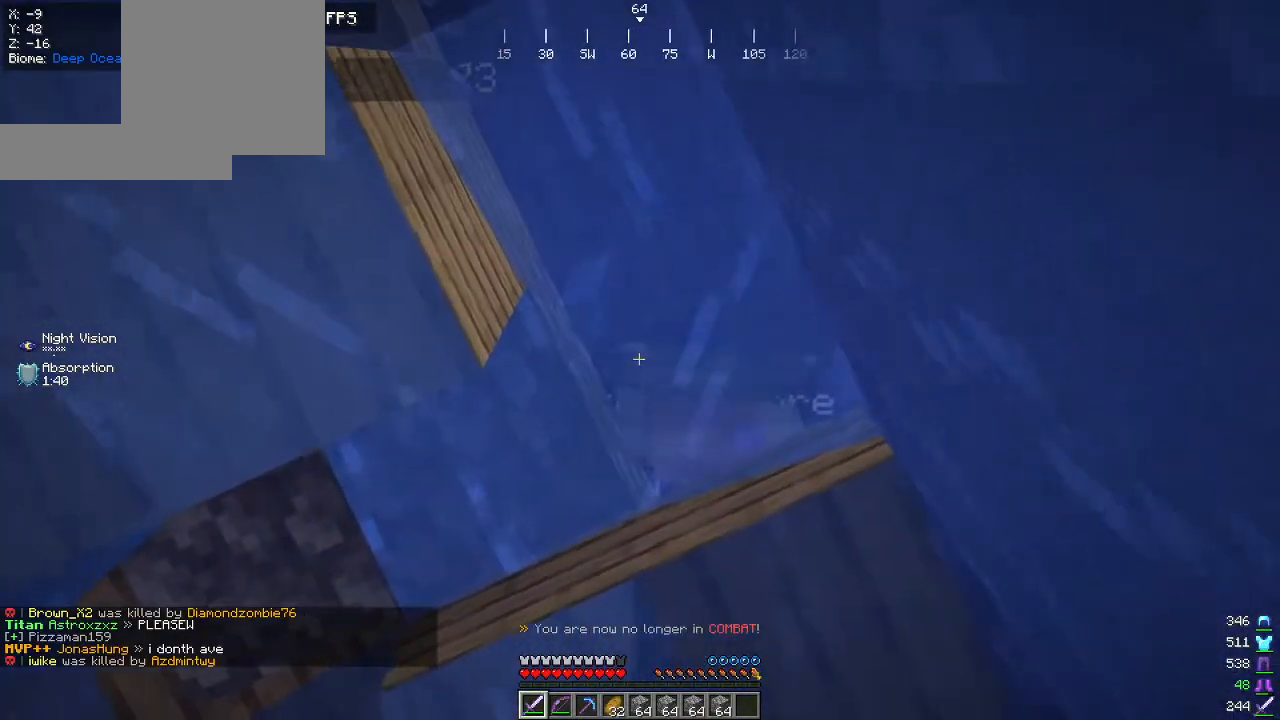
{"keys": [], "mouse": ["left"], "events": [[17, "mouse_left", "down"]]}
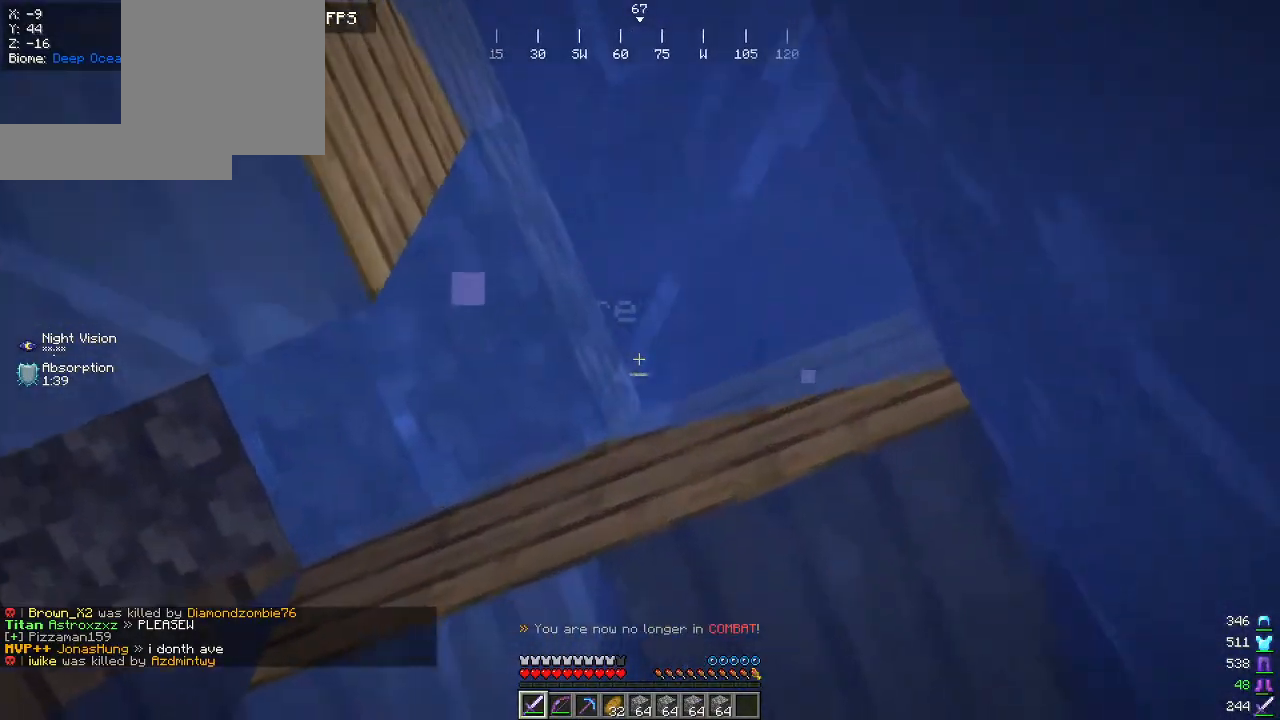
{"keys": [], "mouse": [], "events": [[334, "mouse_left", "up"]]}
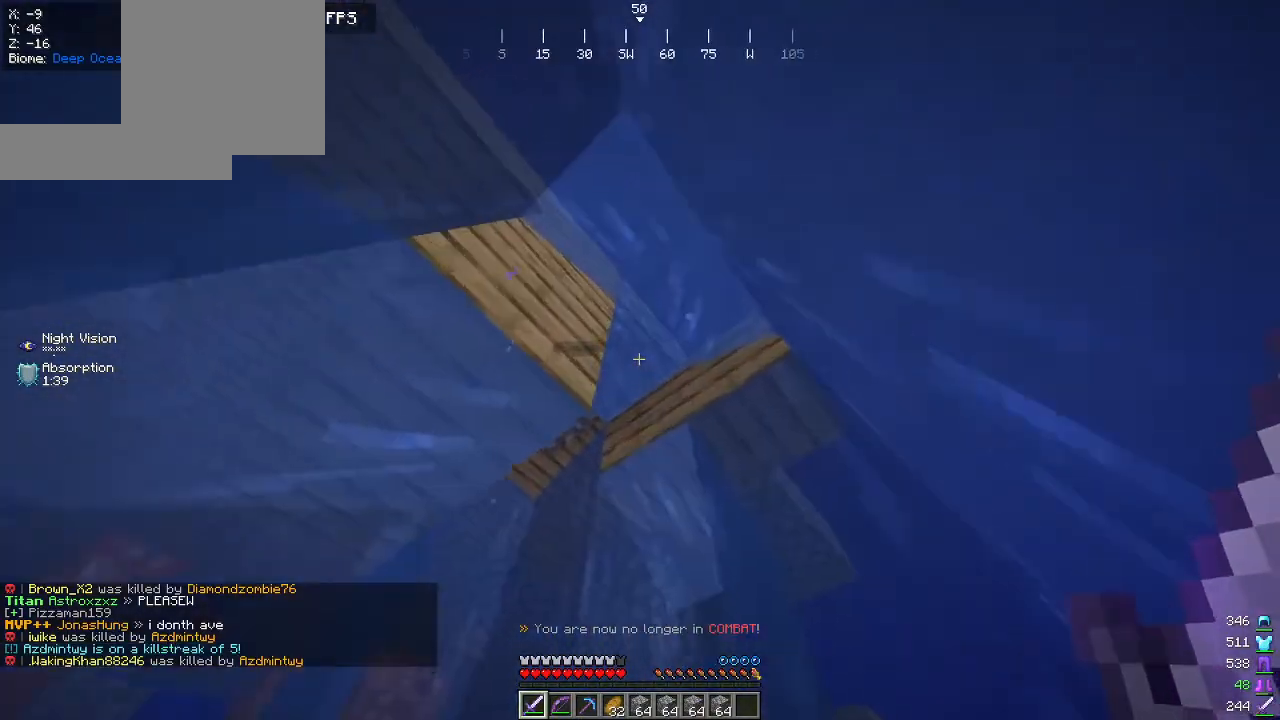
{"keys": ["w"], "mouse": [], "events": [[367, "w", "down"]]}
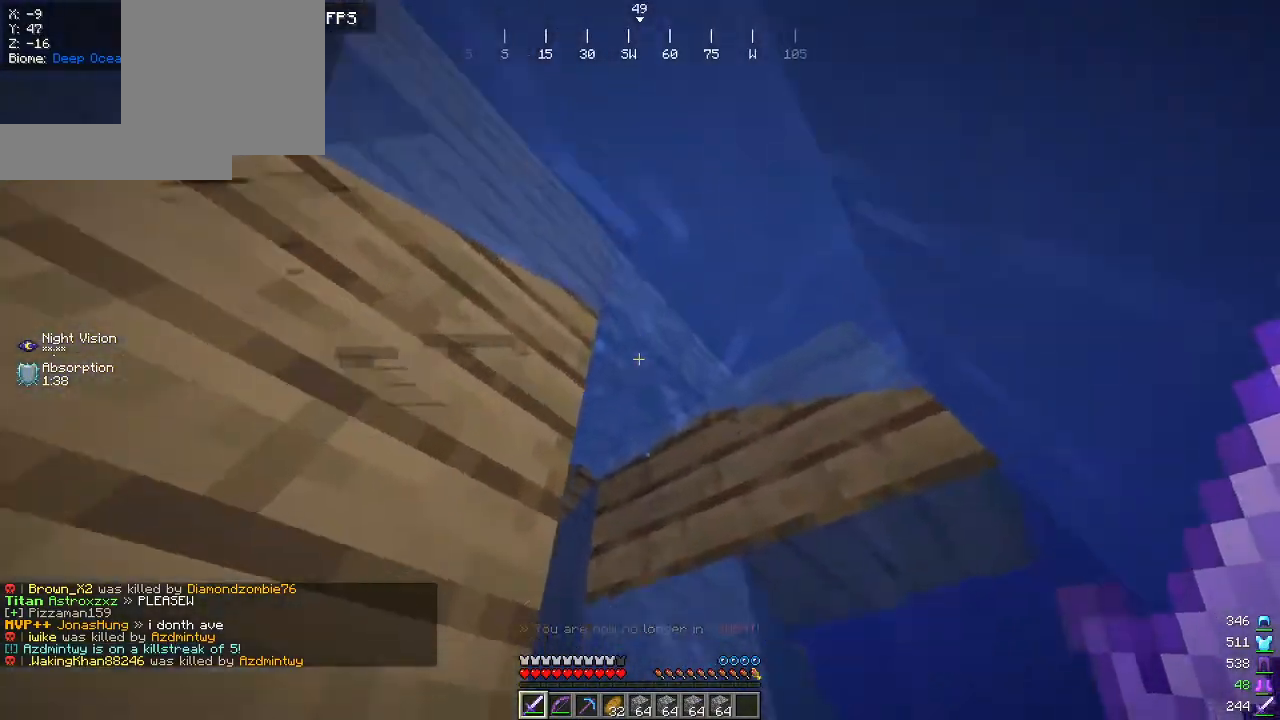
{"keys": ["d", "w"], "mouse": [], "events": [[150, "d", "down"]]}
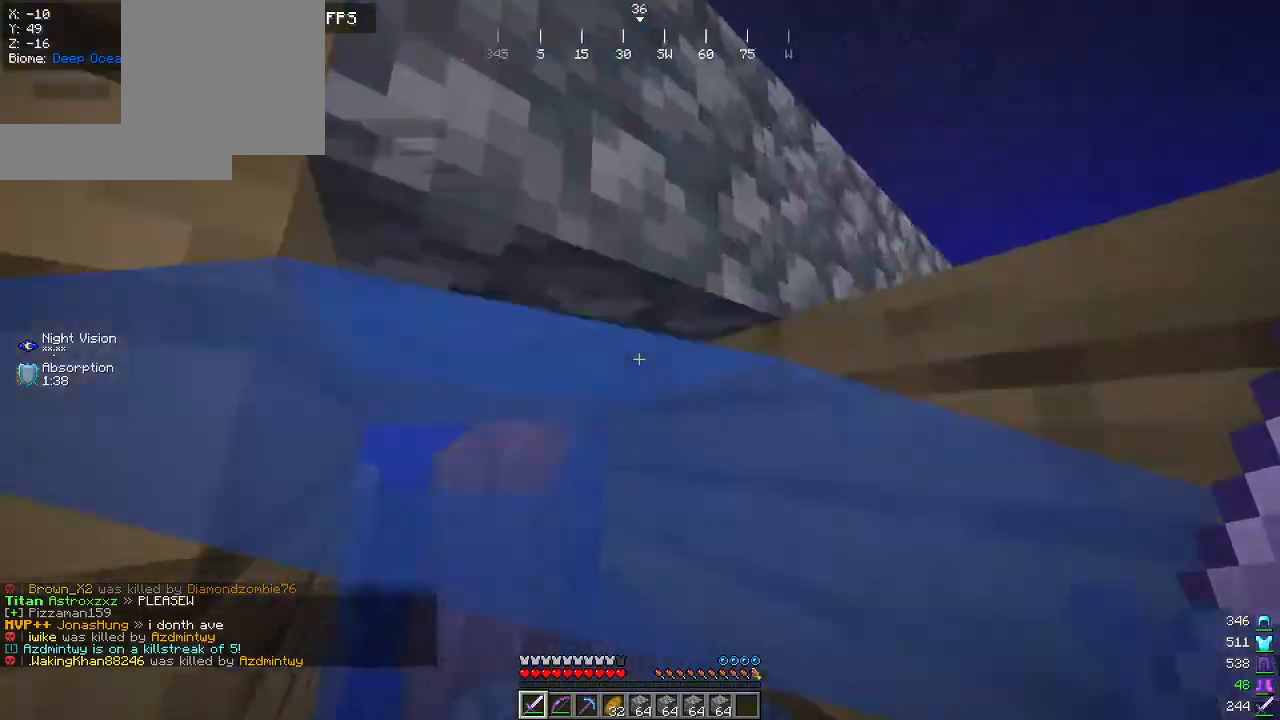
{"keys": ["d", "w"], "mouse": [], "events": []}
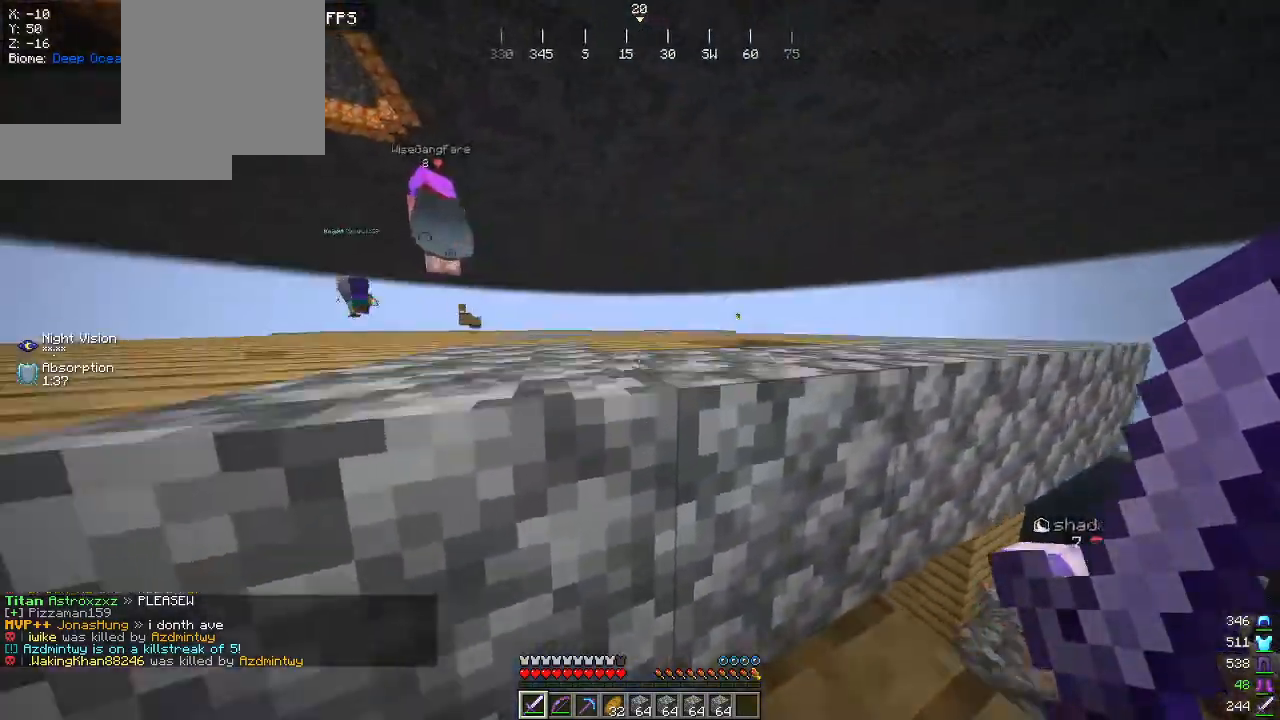
{"keys": ["w"], "mouse": [], "events": [[484, "d", "up"]]}
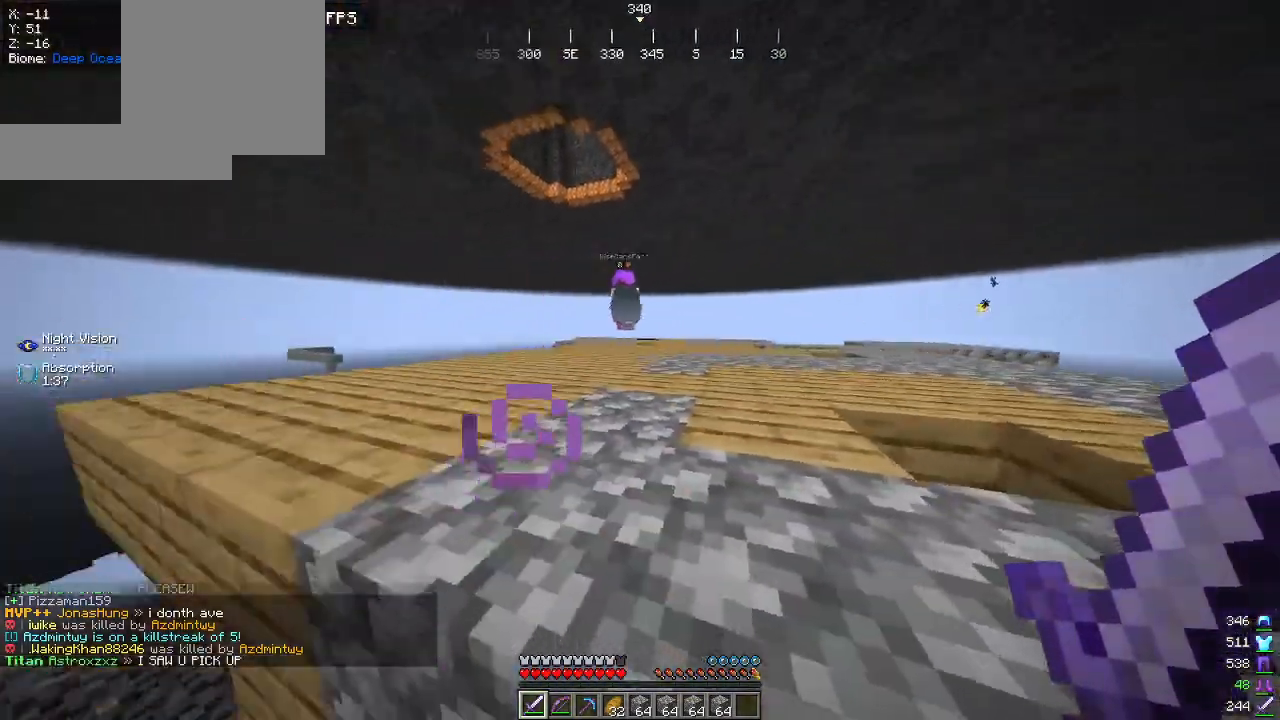
{"keys": ["w"], "mouse": [], "events": []}
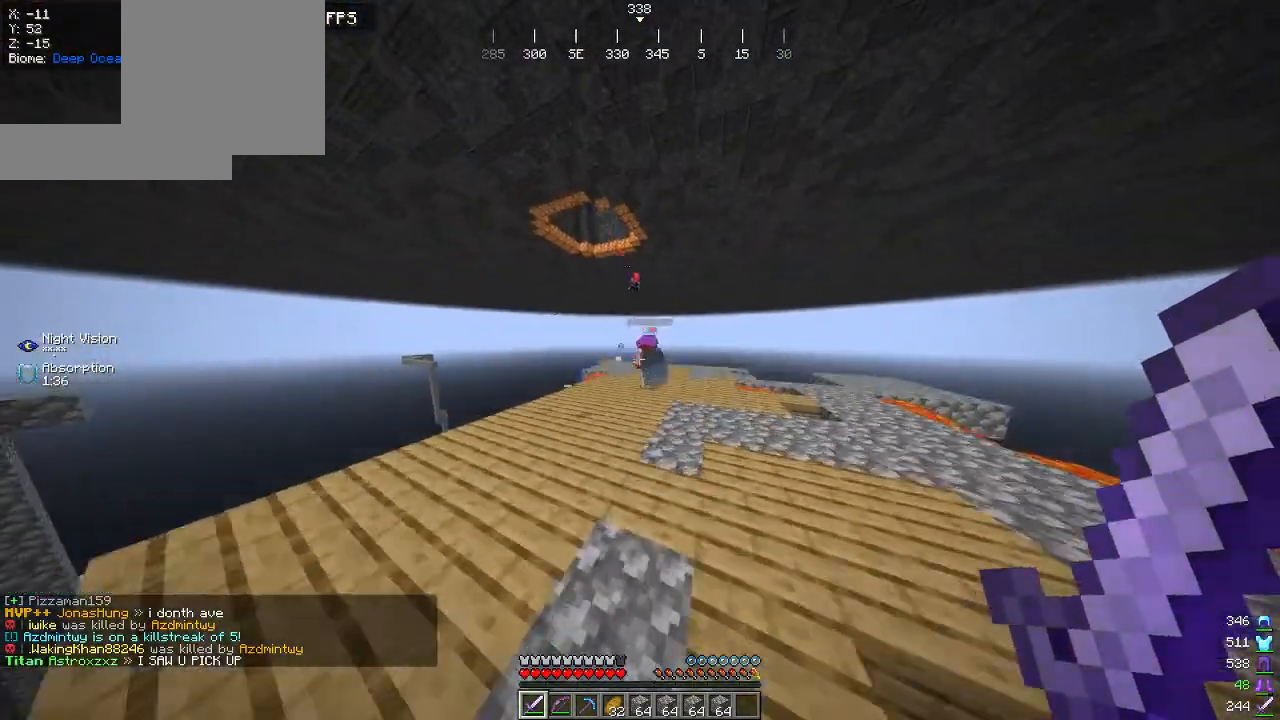
{"keys": ["w"], "mouse": [], "events": []}
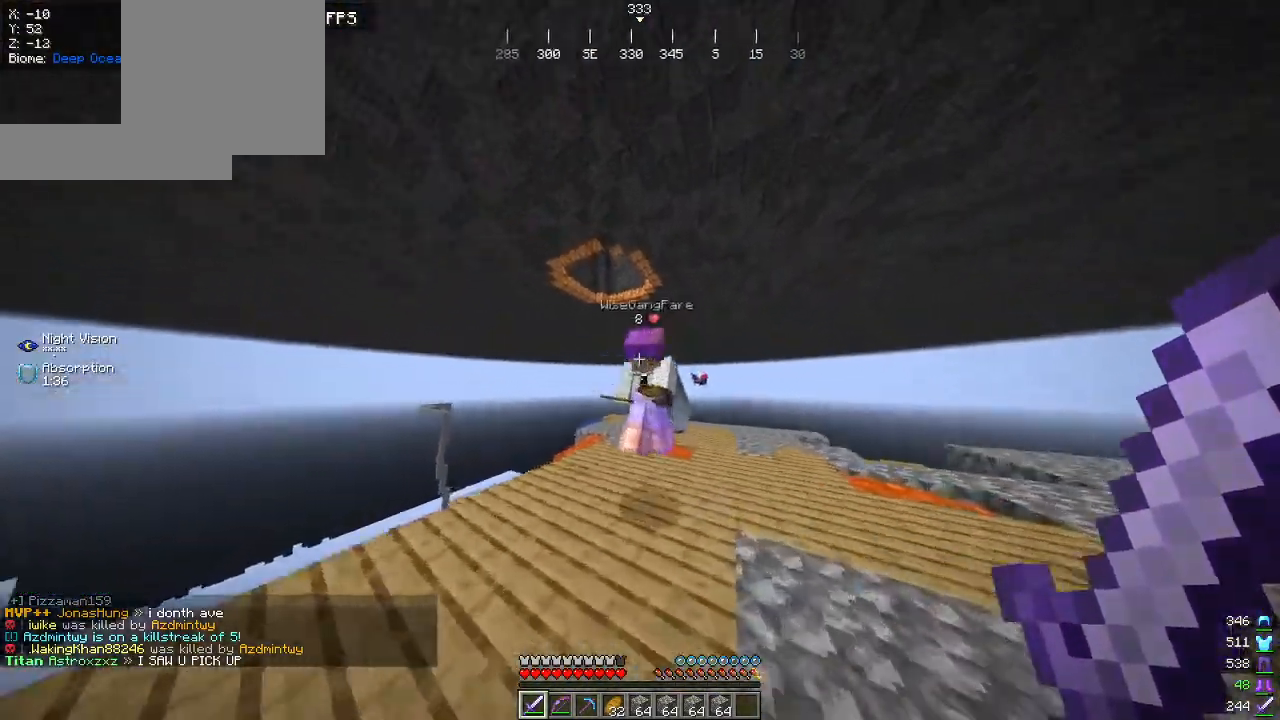
{"keys": [], "mouse": [], "events": [[67, "mouse_left", "down"], [200, "a", "down"], [200, "mouse_left", "up"], [217, "w", "up"], [250, "s", "down"], [367, "d", "down"], [400, "a", "up"], [434, "s", "up"], [500, "d", "up"]]}
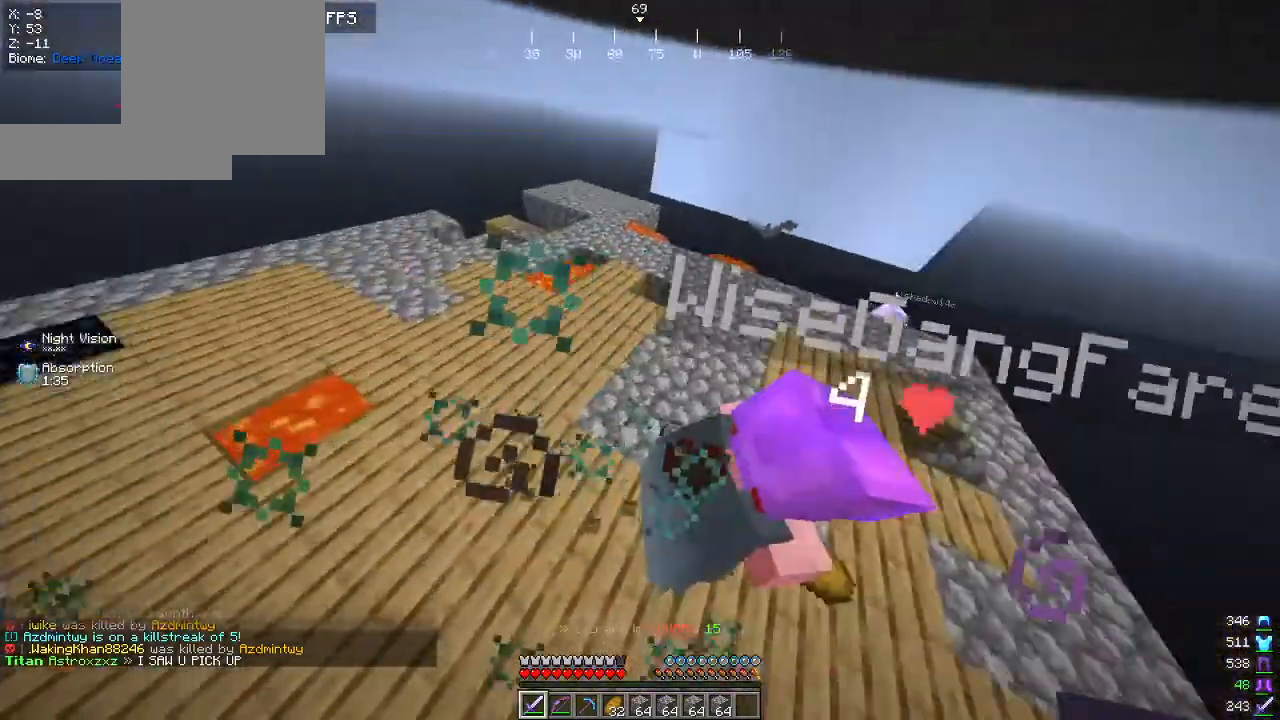
{"keys": ["w"], "mouse": [], "events": [[84, "mouse_left", "down"], [84, "w", "down"], [234, "mouse_left", "up"]]}
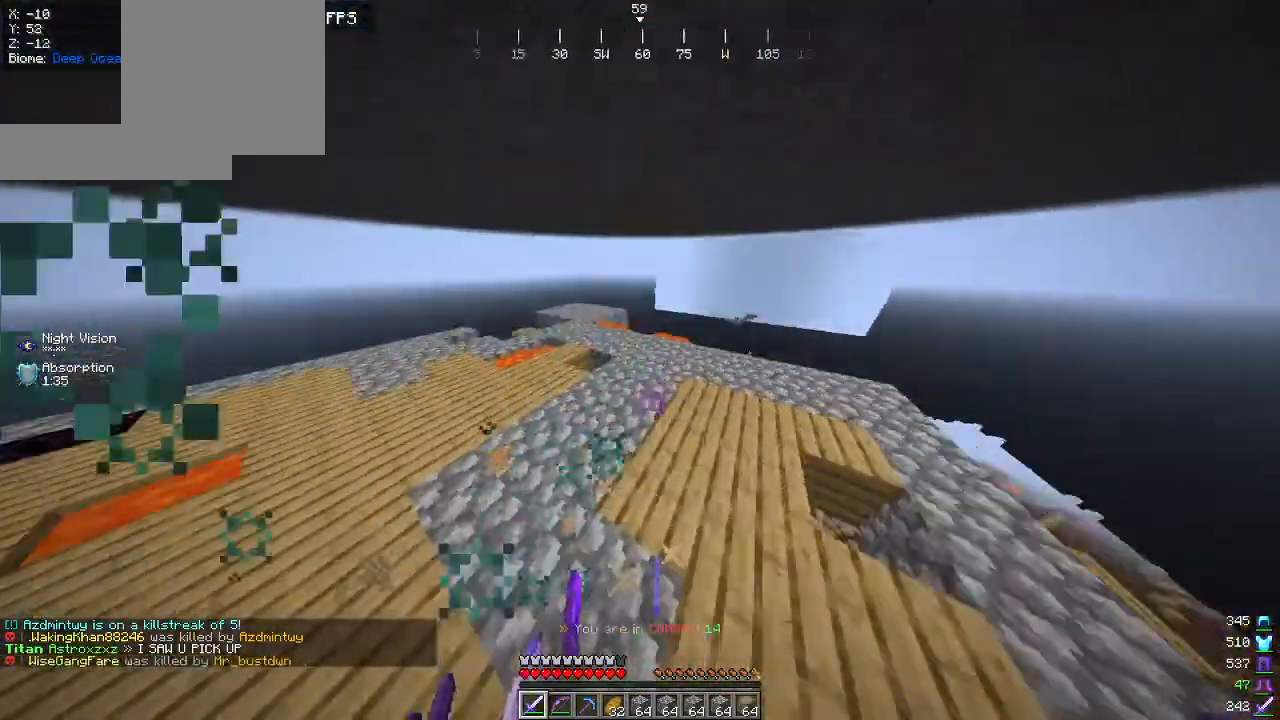
{"keys": ["a", "w"], "mouse": [], "events": [[384, "a", "down"]]}
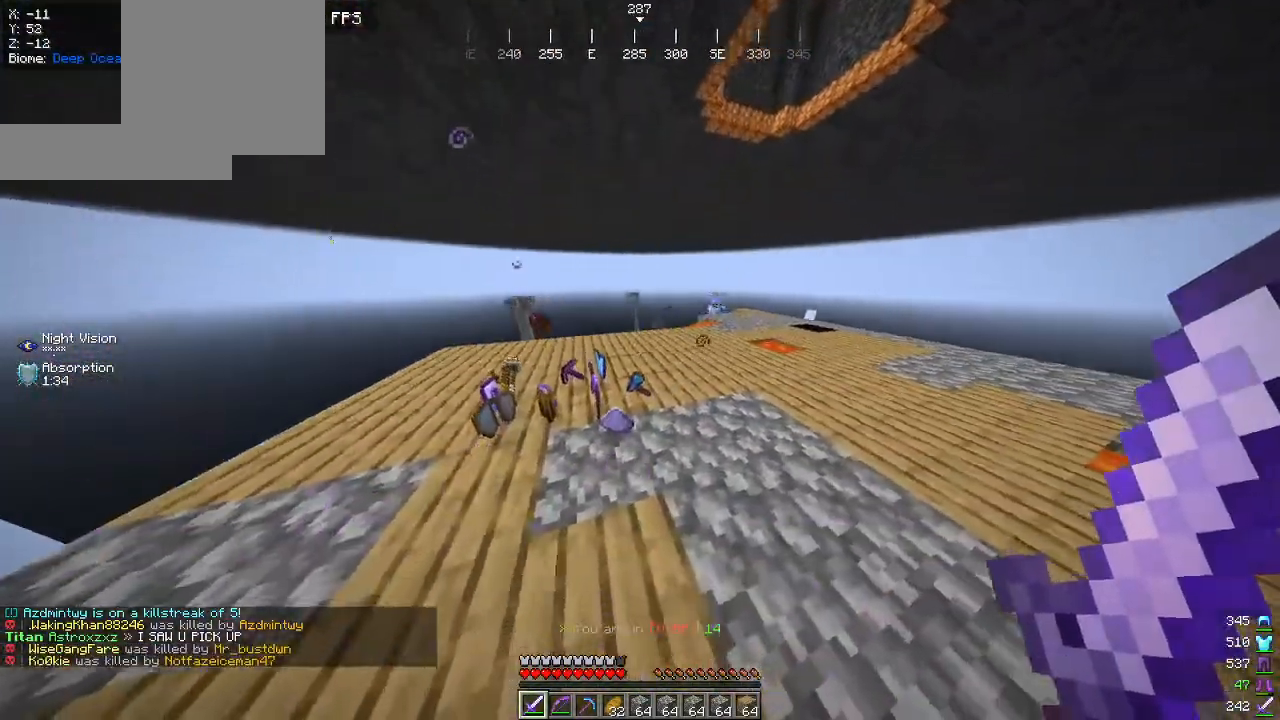
{"keys": ["a", "w"], "mouse": [], "events": []}
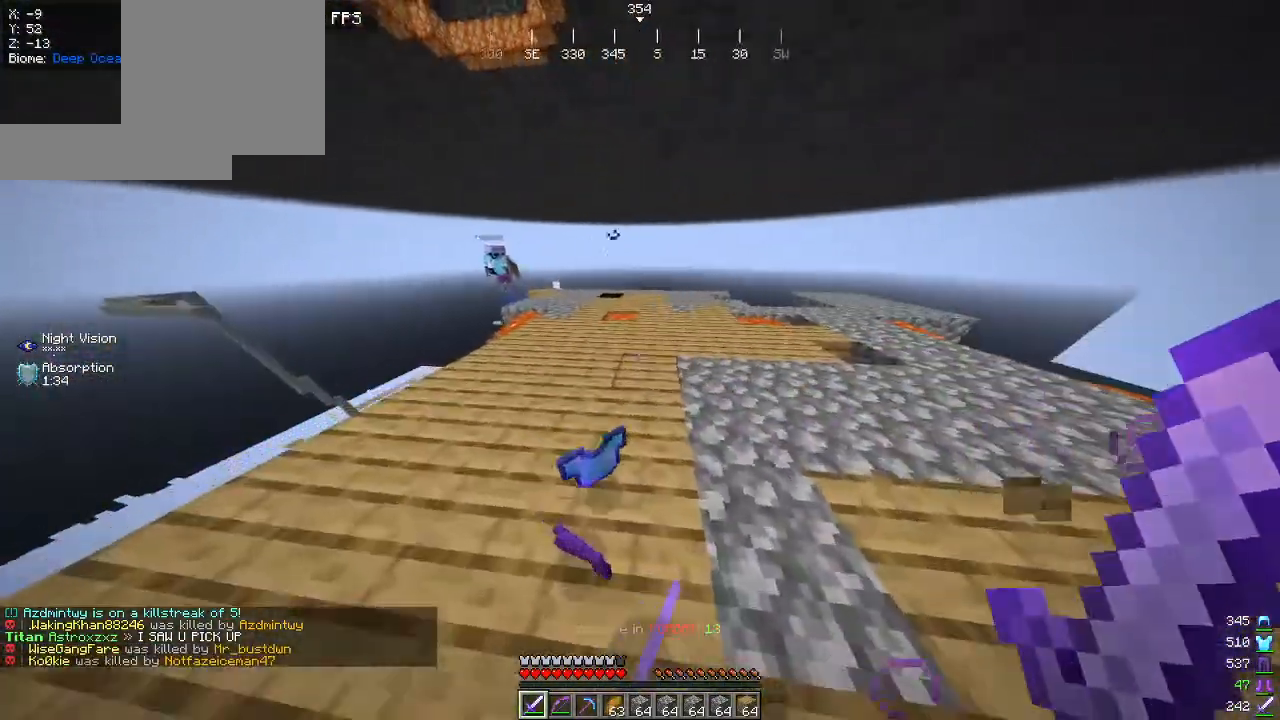
{"keys": [], "mouse": [], "events": [[150, "a", "up"], [217, "w", "up"]]}
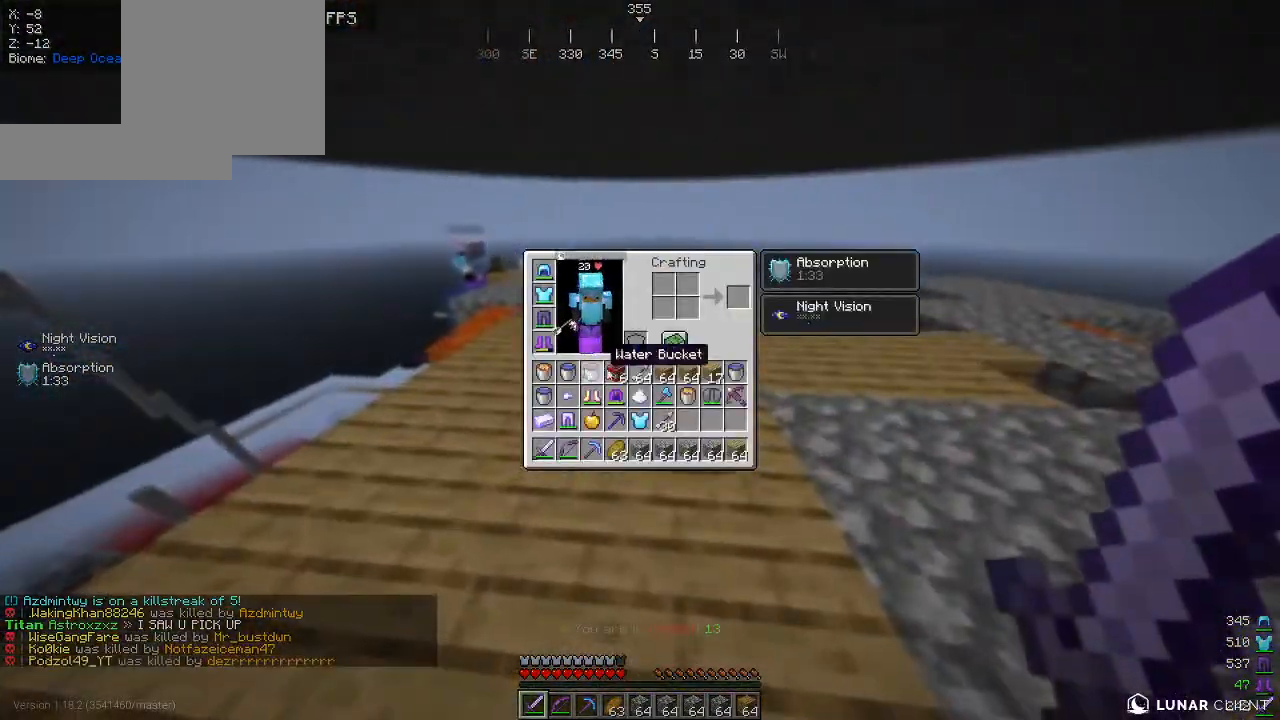
{"keys": ["w"], "mouse": [], "events": [[484, "w", "down"]]}
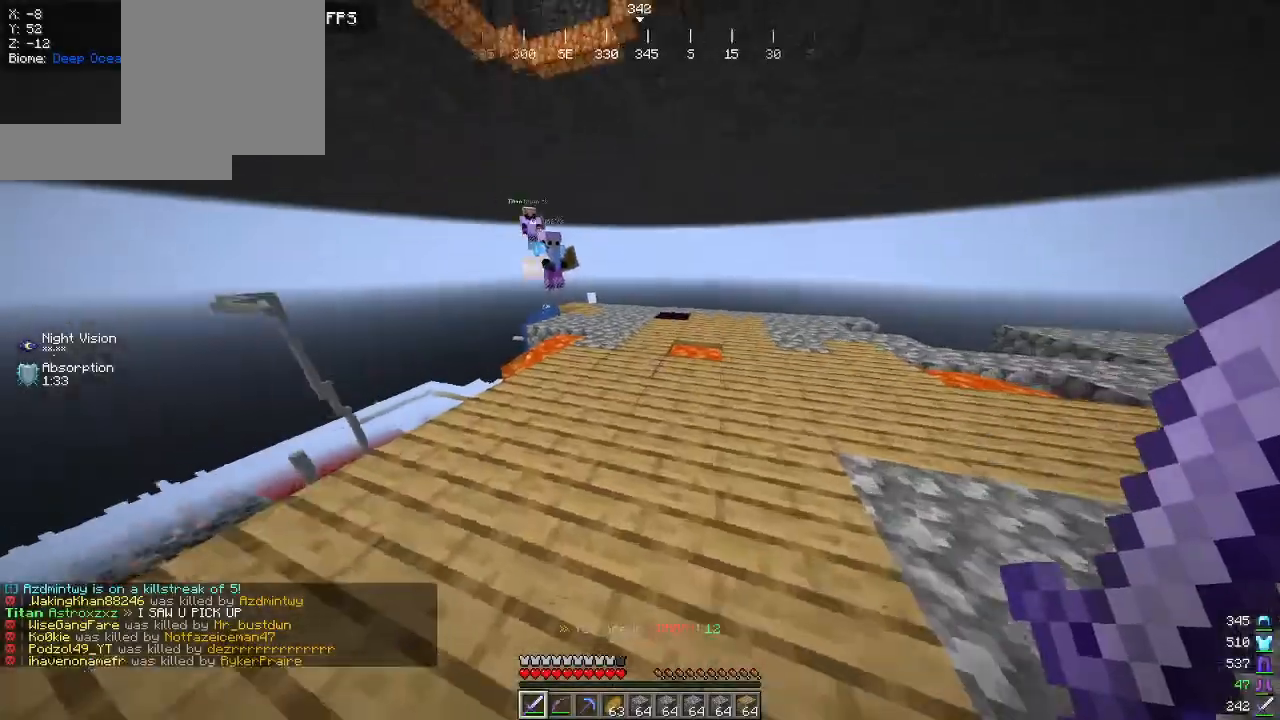
{"keys": ["d", "w"], "mouse": [], "events": [[467, "d", "down"]]}